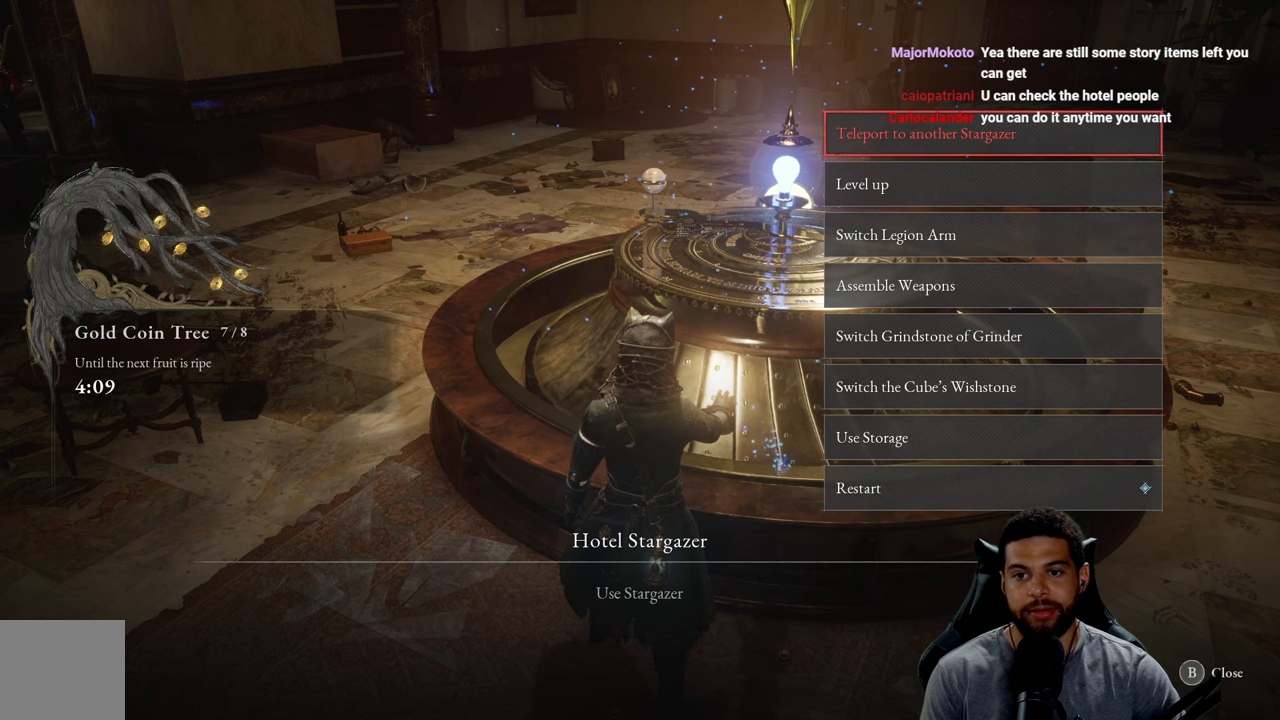
Gameplay with a controller (Xbox layout); each line is a JSON object with the inputs held at the frame after it. "events" lists button and stick changes between this image and that frame as [ms after this image, input, new state], when the widget could be followed in between. Not read: SHARE.
{"buttons": ["A"], "left_stick": "center", "right_stick": "center", "events": [[116, "DPAD_DOWN", "down"], [200, "DPAD_DOWN", "up"], [316, "DPAD_UP", "down"], [400, "DPAD_UP", "up"], [416, "A", "down"]]}
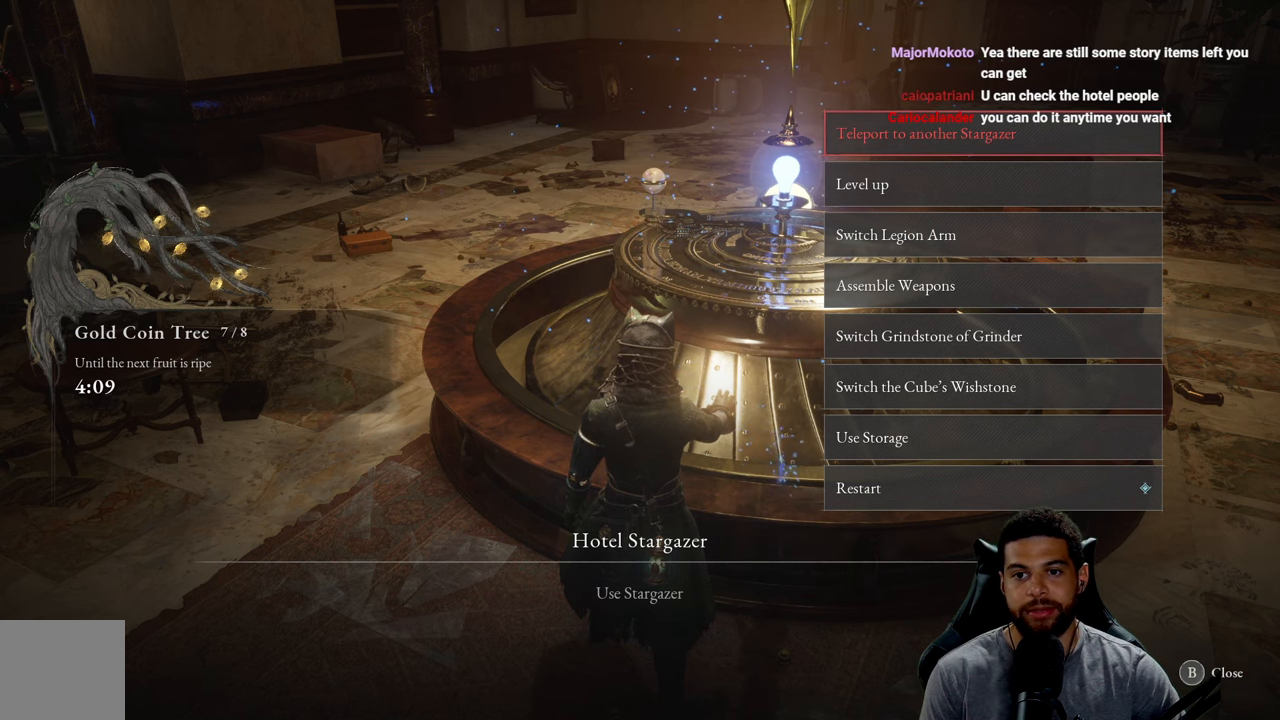
{"buttons": [], "left_stick": "center", "right_stick": "center", "events": [[33, "A", "up"]]}
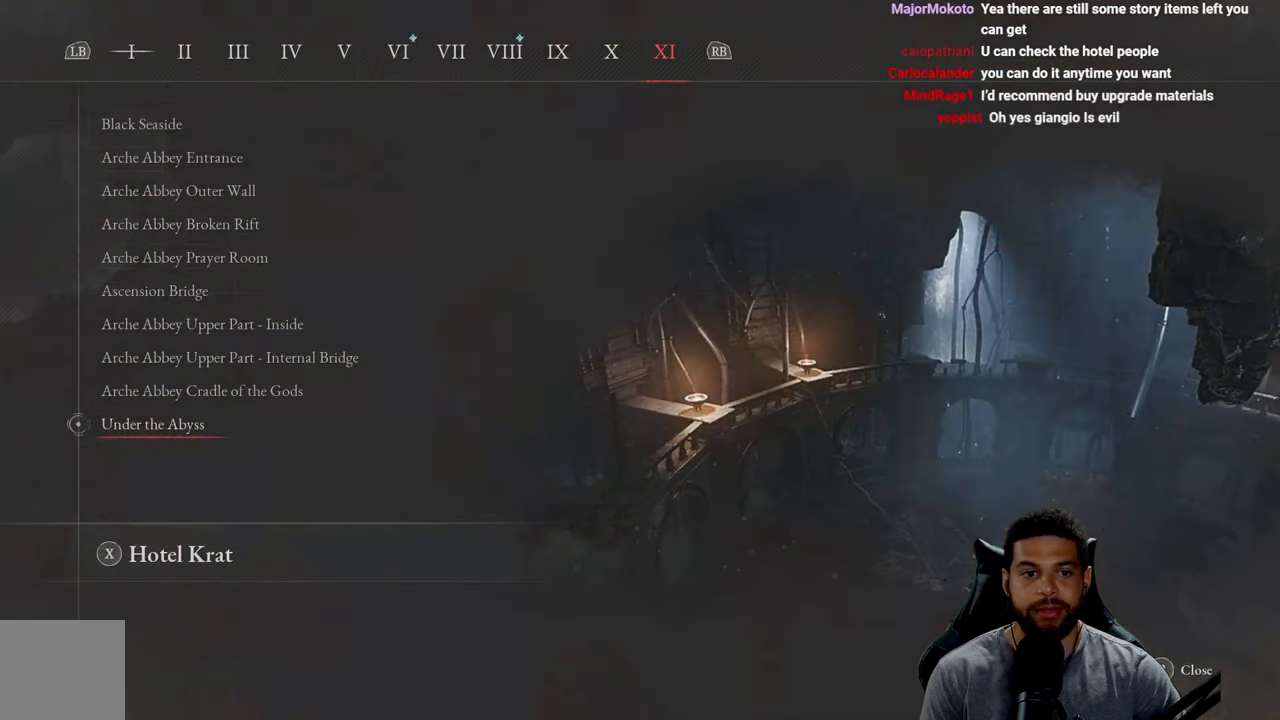
{"buttons": [], "left_stick": "center", "right_stick": "center", "events": []}
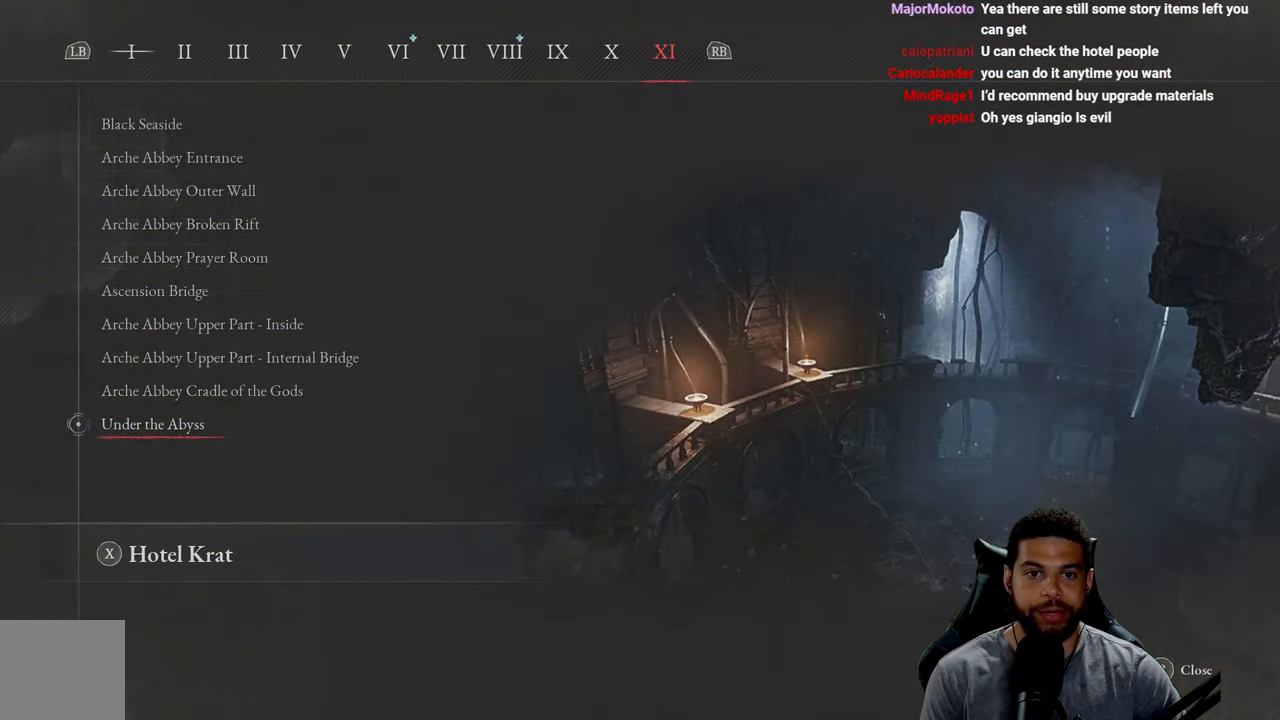
{"buttons": [], "left_stick": "center", "right_stick": "center", "events": [[133, "DPAD_LEFT", "down"], [216, "DPAD_LEFT", "up"], [283, "DPAD_LEFT", "down"], [366, "DPAD_LEFT", "up"]]}
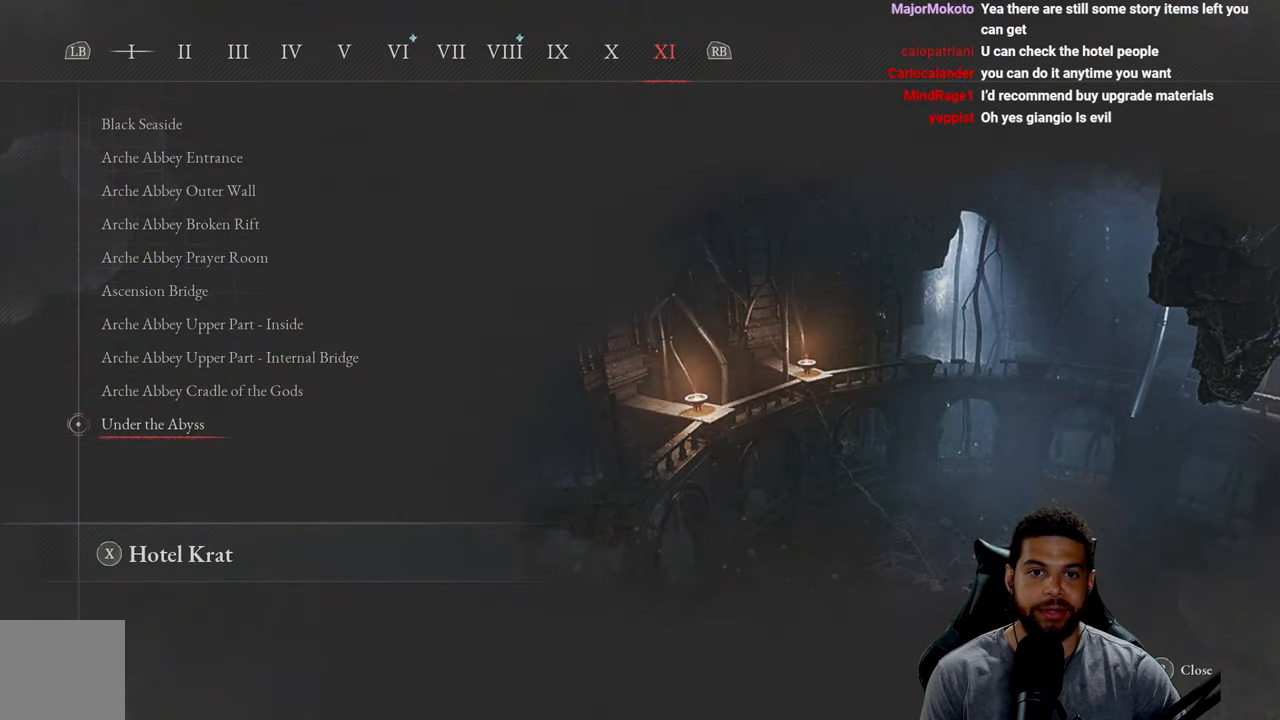
{"buttons": [], "left_stick": "center", "right_stick": "center", "events": [[50, "L1", "down"], [183, "L1", "up"], [233, "L1", "down"], [350, "L1", "up"], [383, "L1", "down"], [500, "L1", "up"]]}
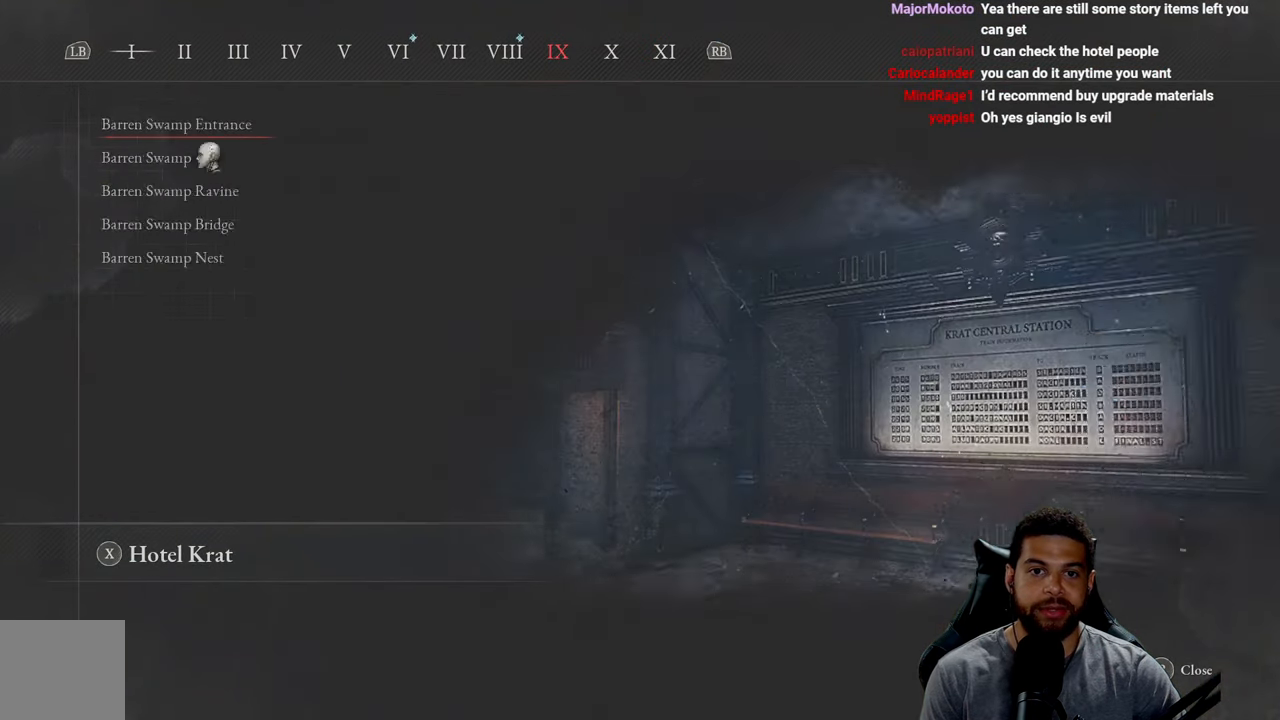
{"buttons": ["R1"], "left_stick": "center", "right_stick": "center", "events": [[50, "L1", "down"], [100, "L1", "up"], [483, "R1", "down"]]}
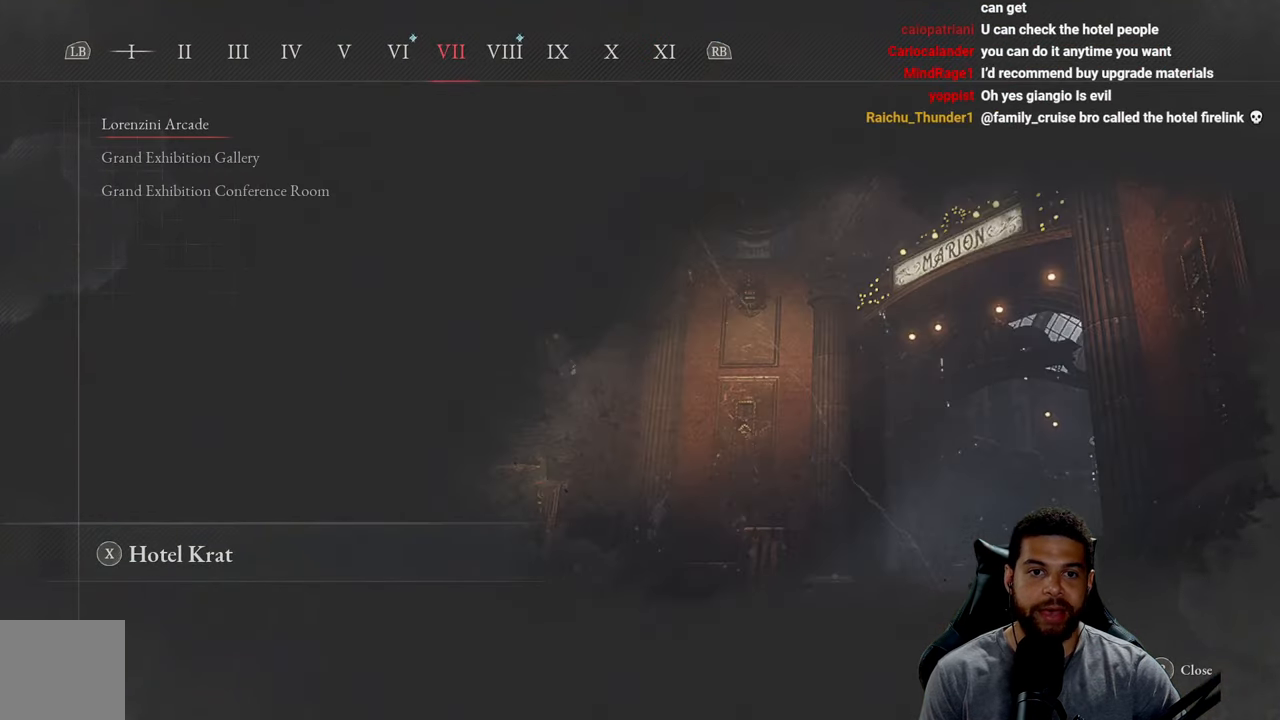
{"buttons": [], "left_stick": "center", "right_stick": "center", "events": [[66, "R1", "up"]]}
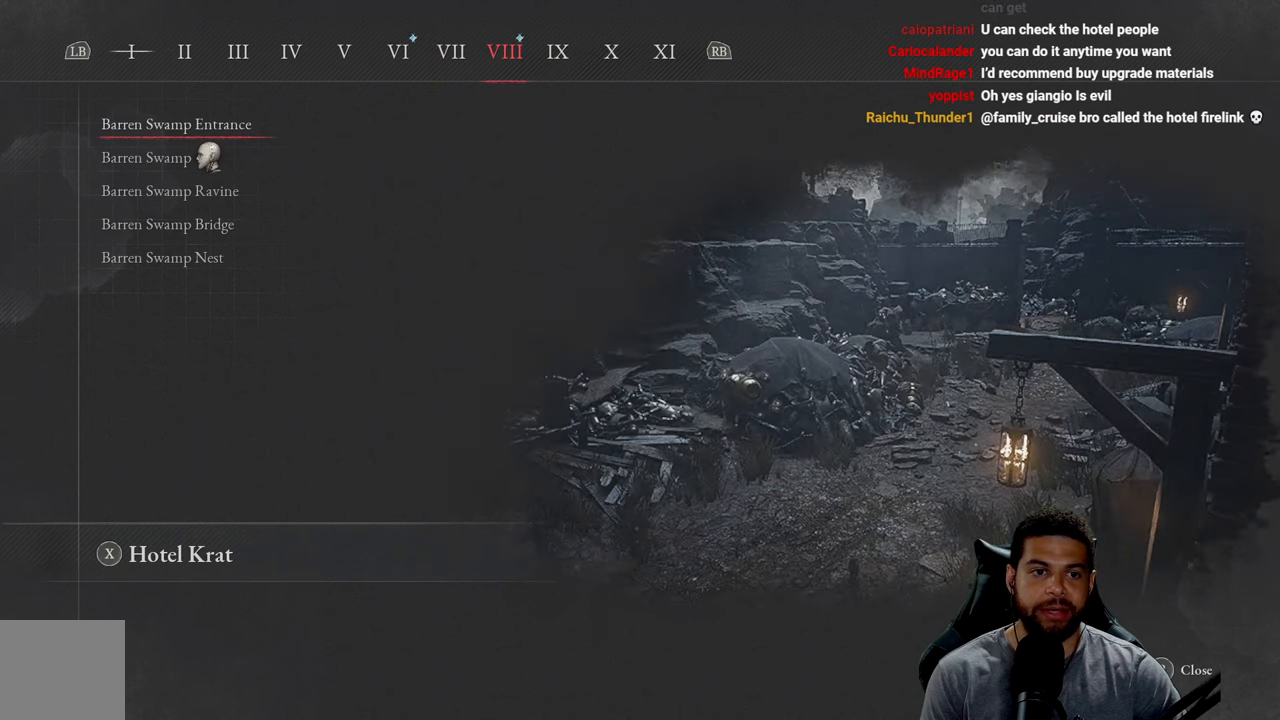
{"buttons": [], "left_stick": "center", "right_stick": "center", "events": [[117, "DPAD_DOWN", "down"], [217, "DPAD_DOWN", "up"]]}
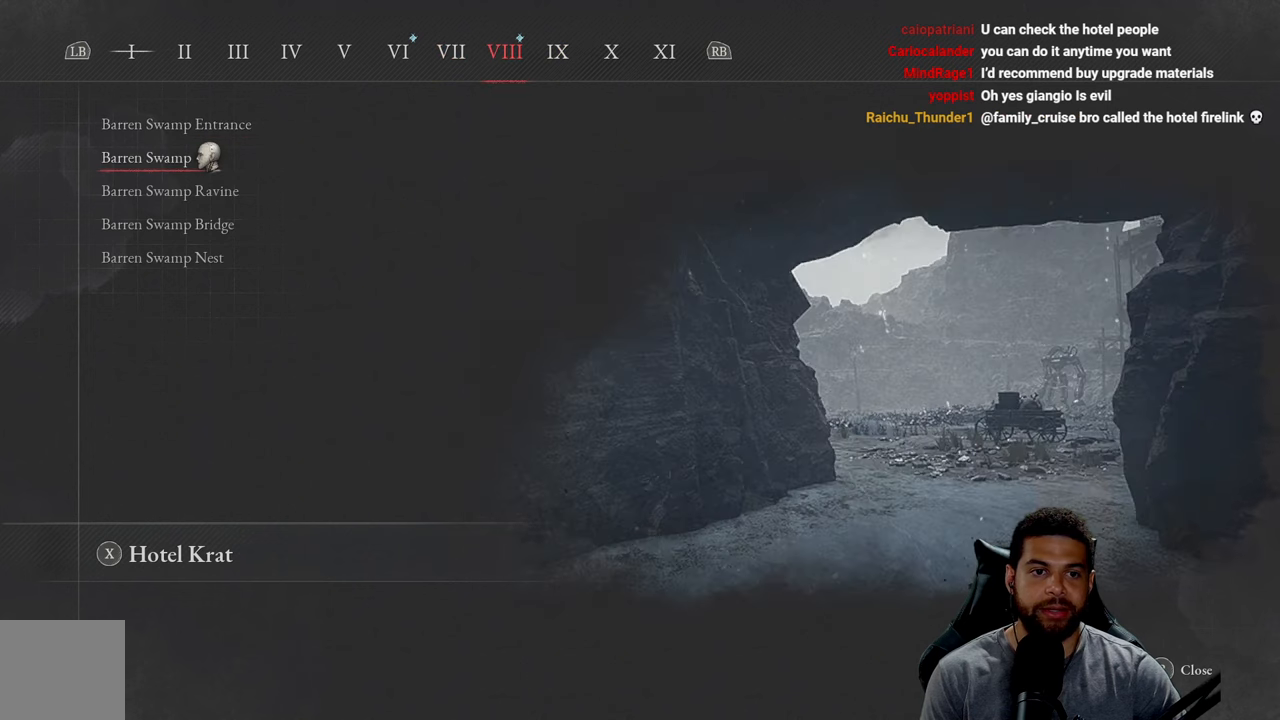
{"buttons": ["A"], "left_stick": "center", "right_stick": "center", "events": [[450, "A", "down"]]}
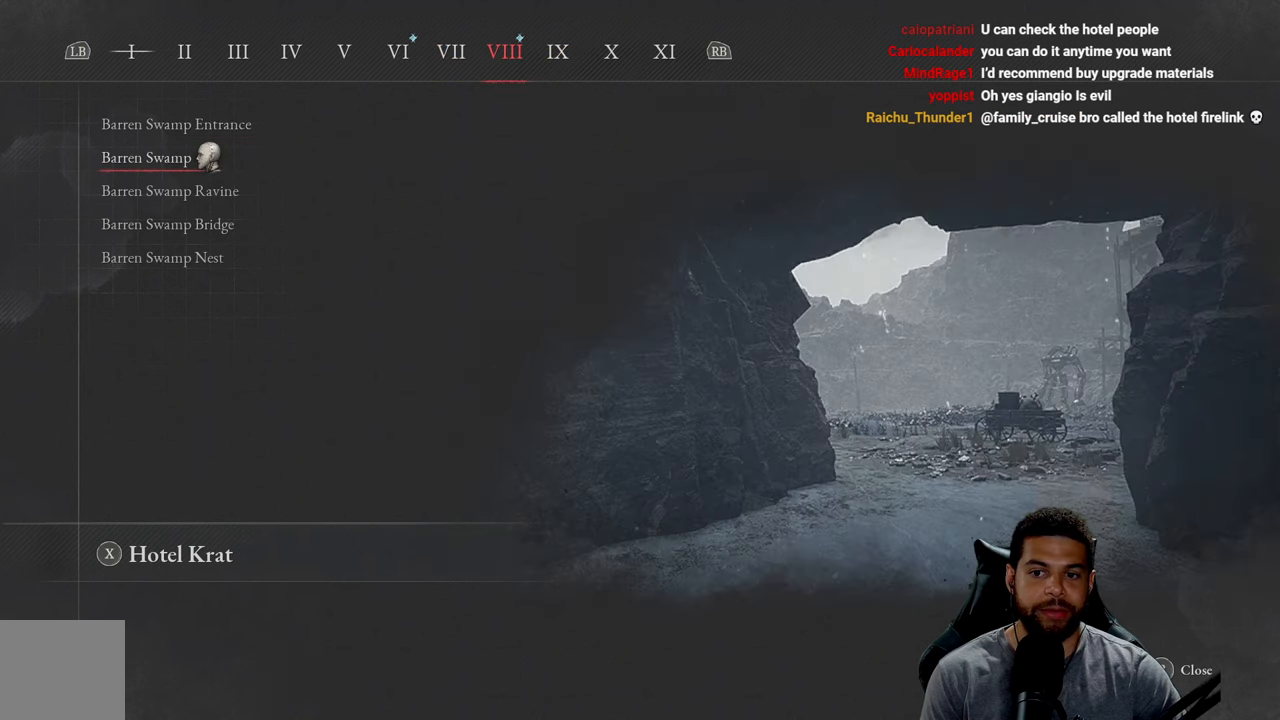
{"buttons": [], "left_stick": "center", "right_stick": "center", "events": [[50, "A", "up"], [383, "A", "down"], [500, "A", "up"]]}